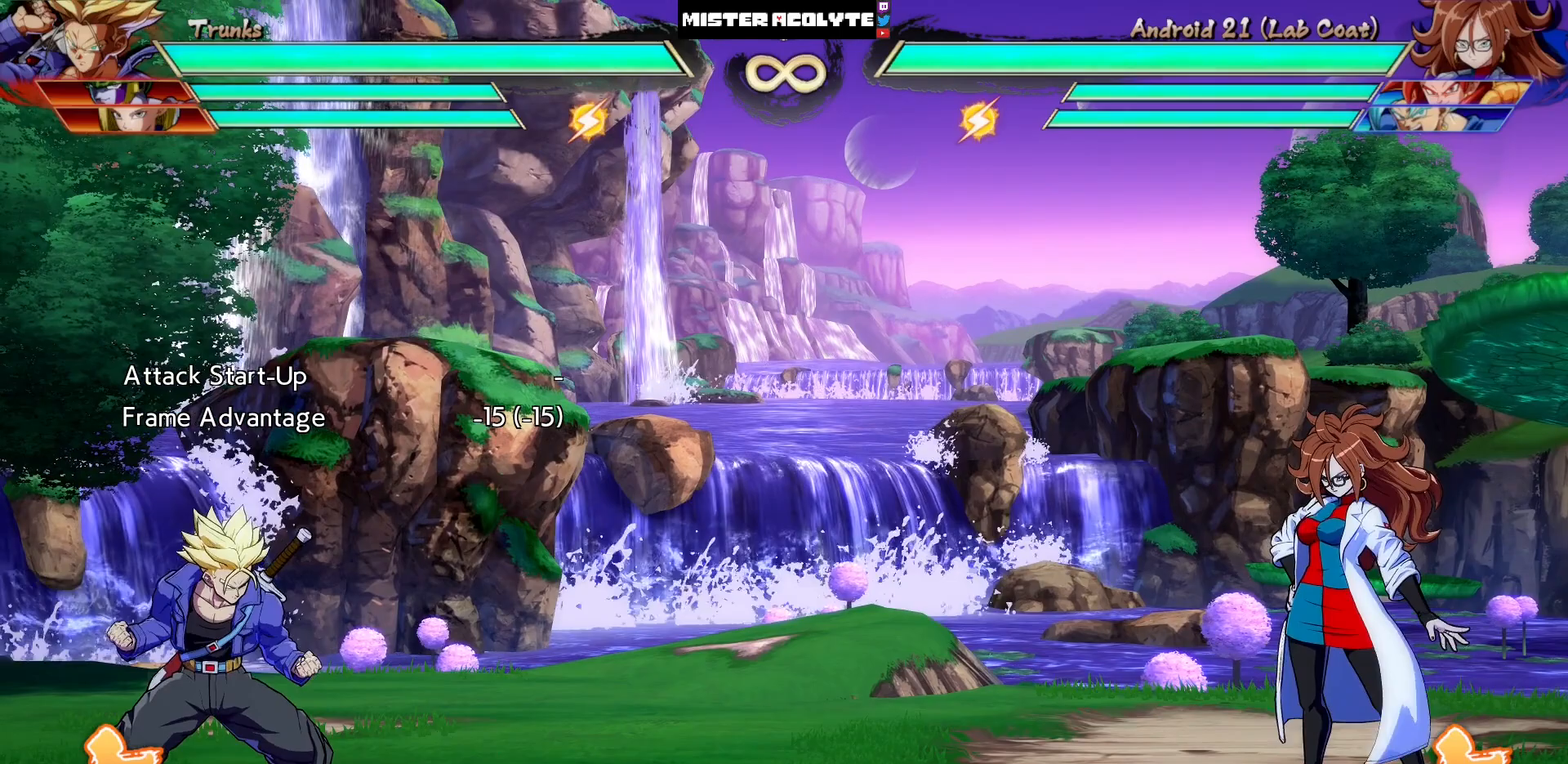
Gameplay with a controller (PlayStation layout); each line is a JSON object with the inputs held at the frame after it. "events" lists button and stick changes between this image and that frame as [ms after this image, input, new state], when the widget could be followed in between. Not read: L1 L2 L3 SELECT START left_stick right_stick.
{"buttons": [], "events": []}
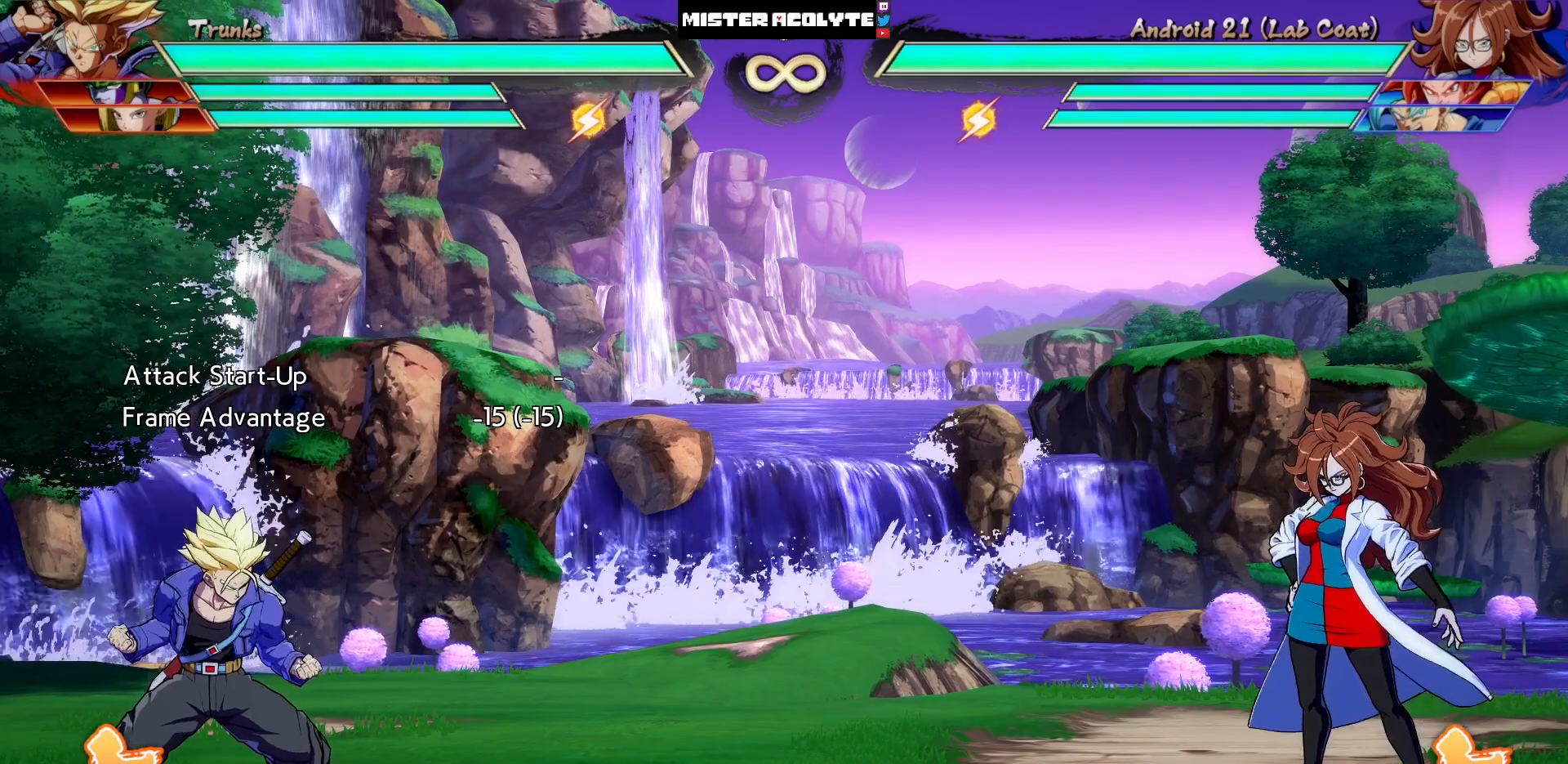
{"buttons": [], "events": []}
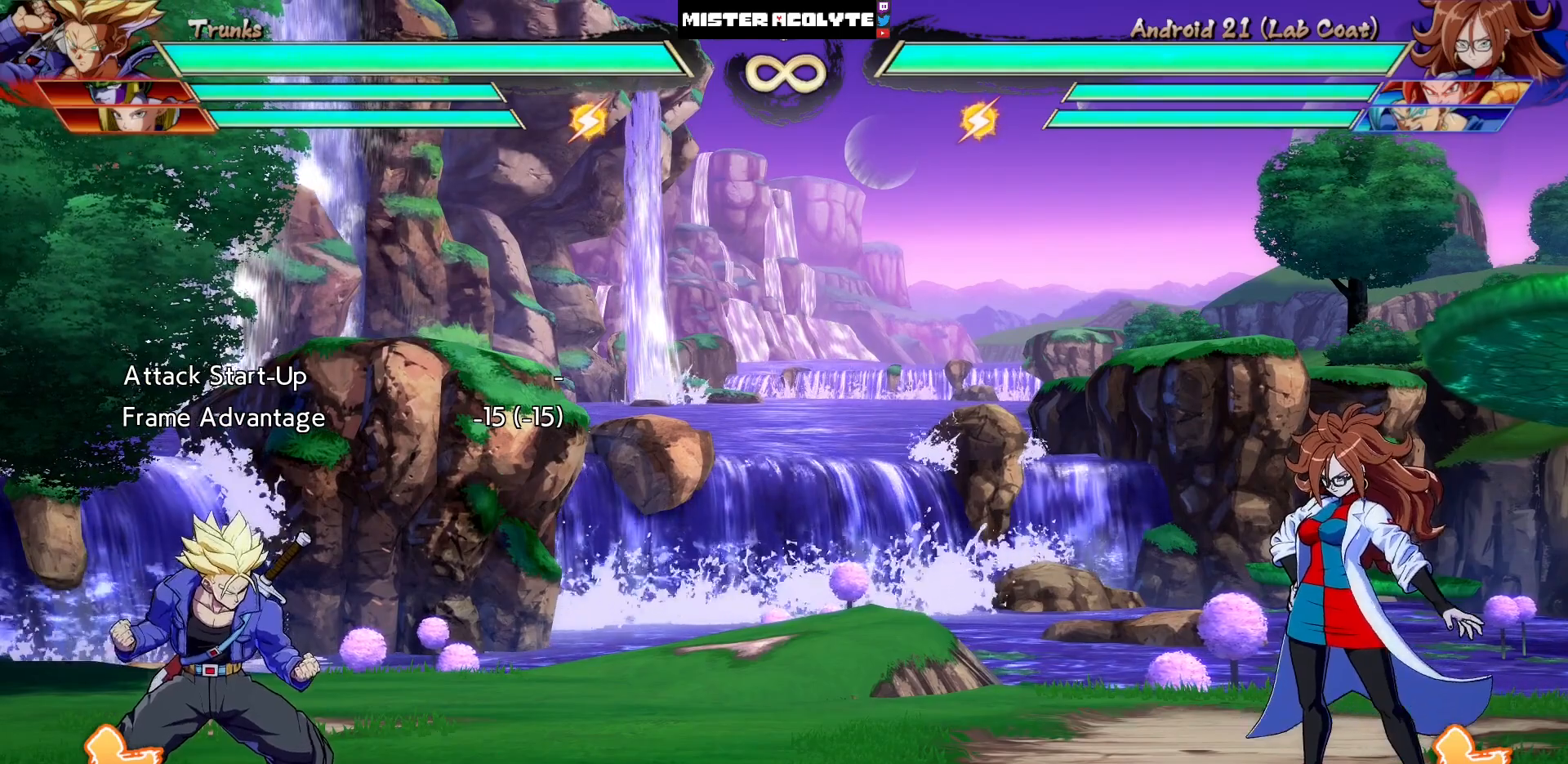
{"buttons": [], "events": [[233, "DPAD_RIGHT", "down"], [433, "DPAD_RIGHT", "up"]]}
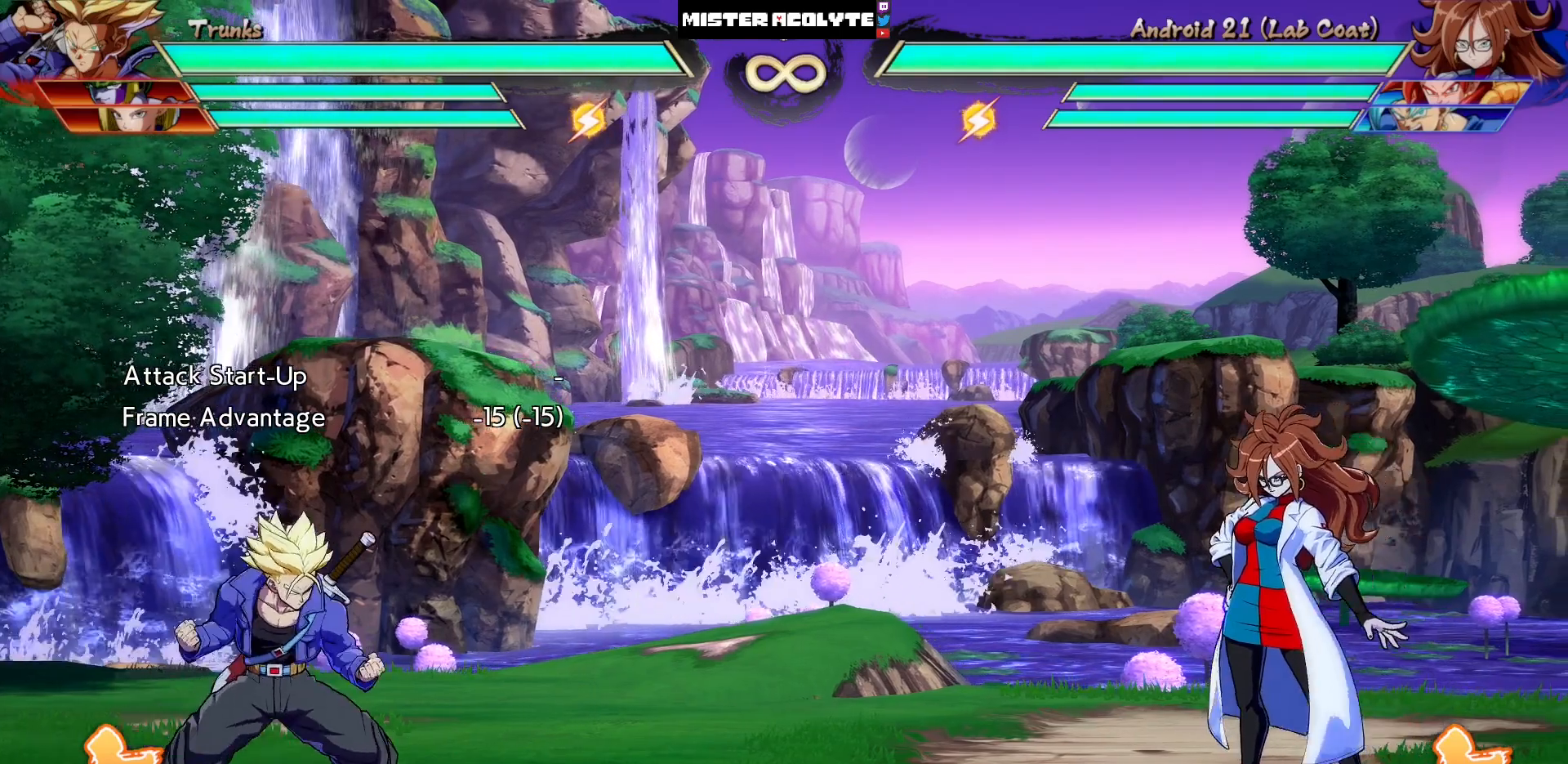
{"buttons": [], "events": [[100, "DPAD_LEFT", "down"], [200, "DPAD_LEFT", "up"]]}
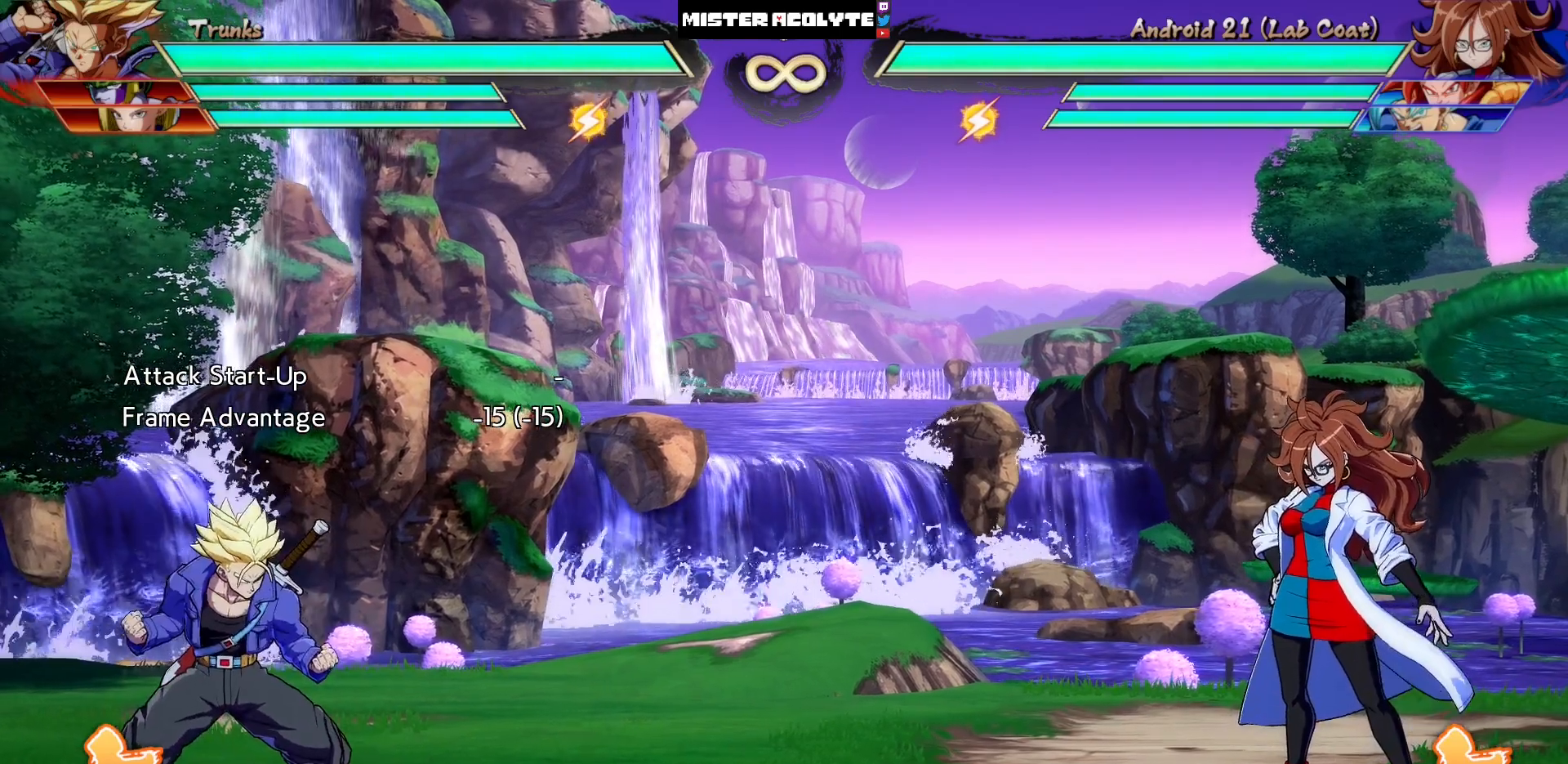
{"buttons": [], "events": []}
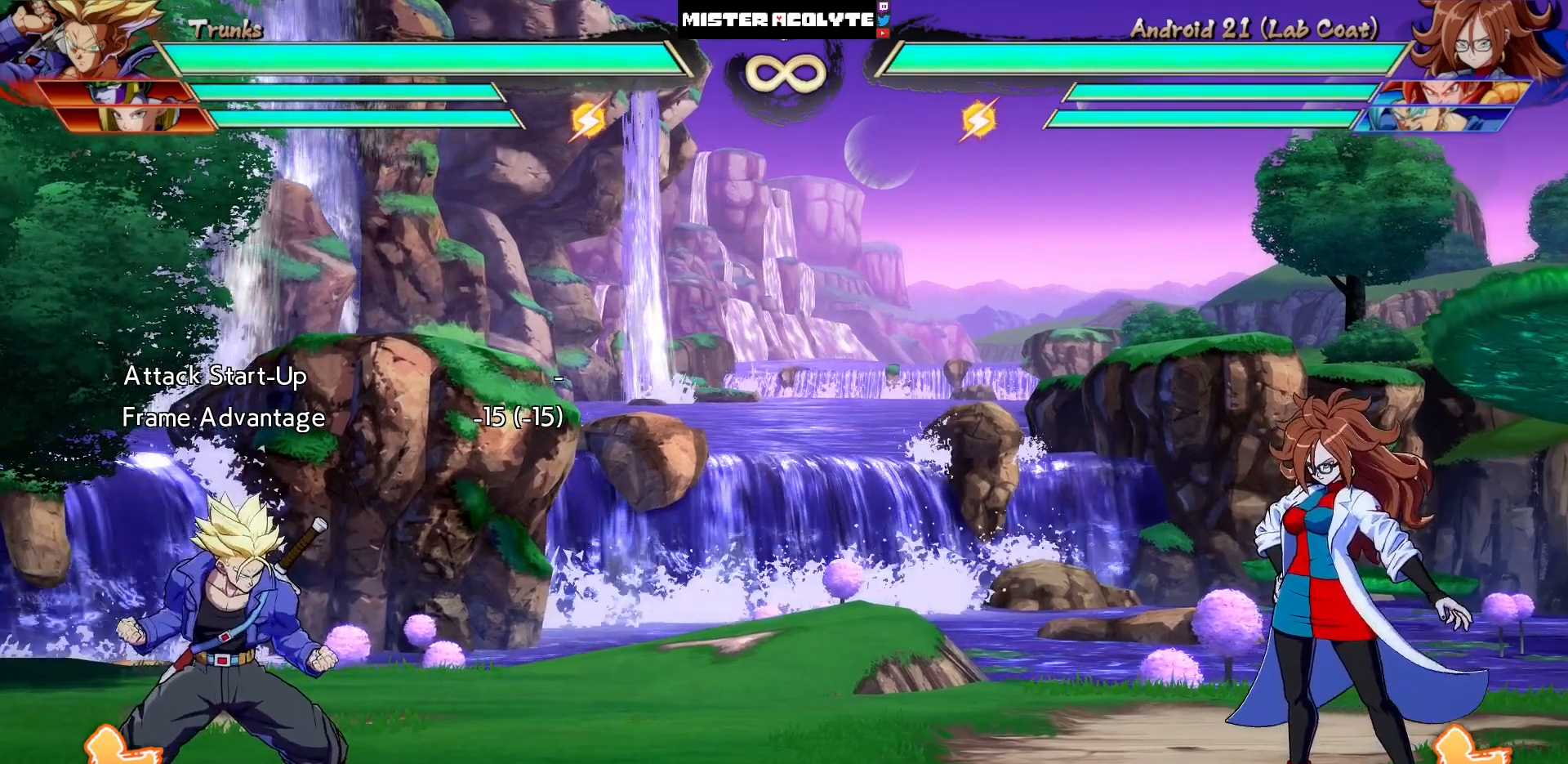
{"buttons": [], "events": [[33, "DPAD_LEFT", "down"], [167, "DPAD_LEFT", "up"]]}
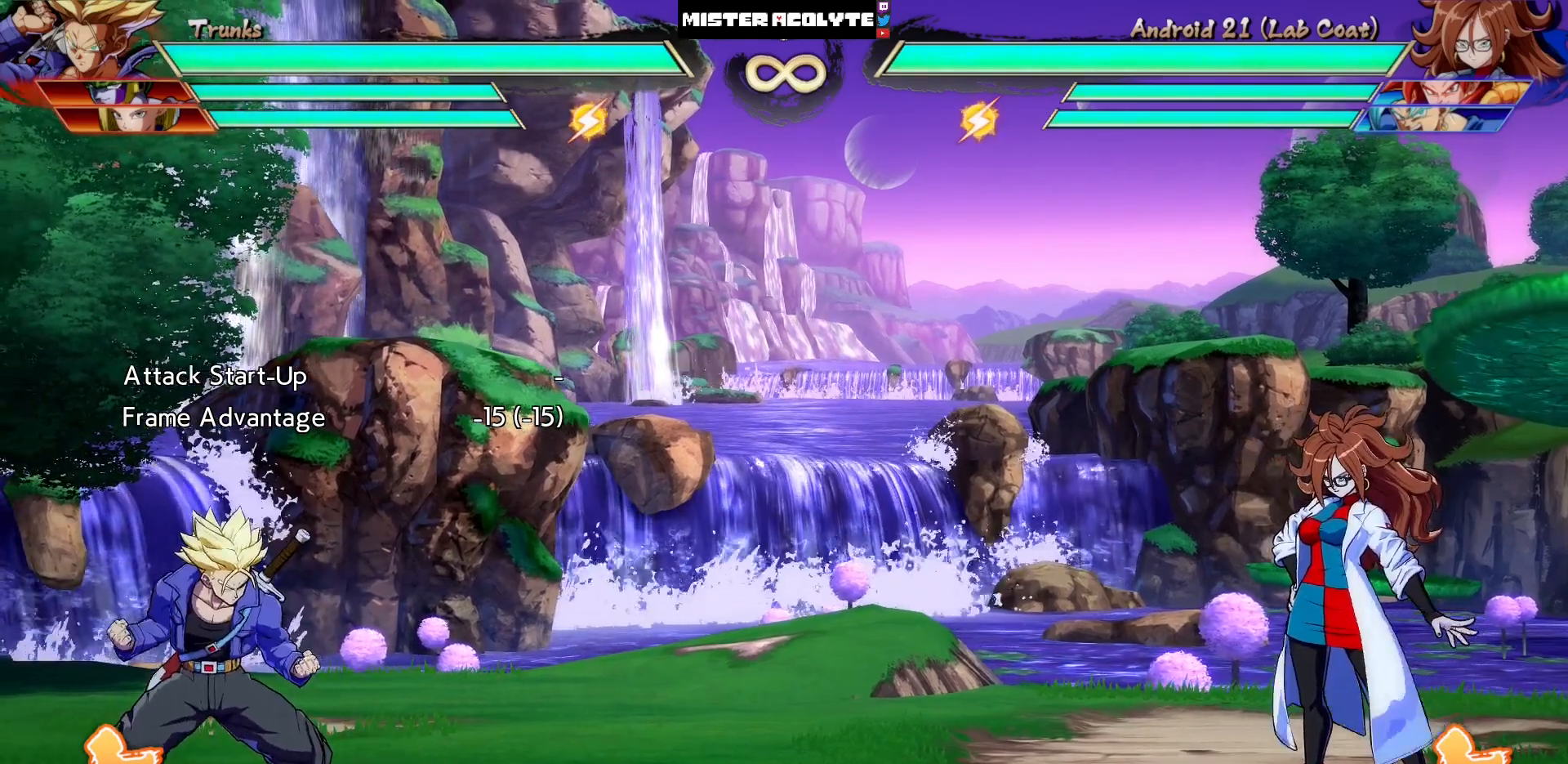
{"buttons": [], "events": []}
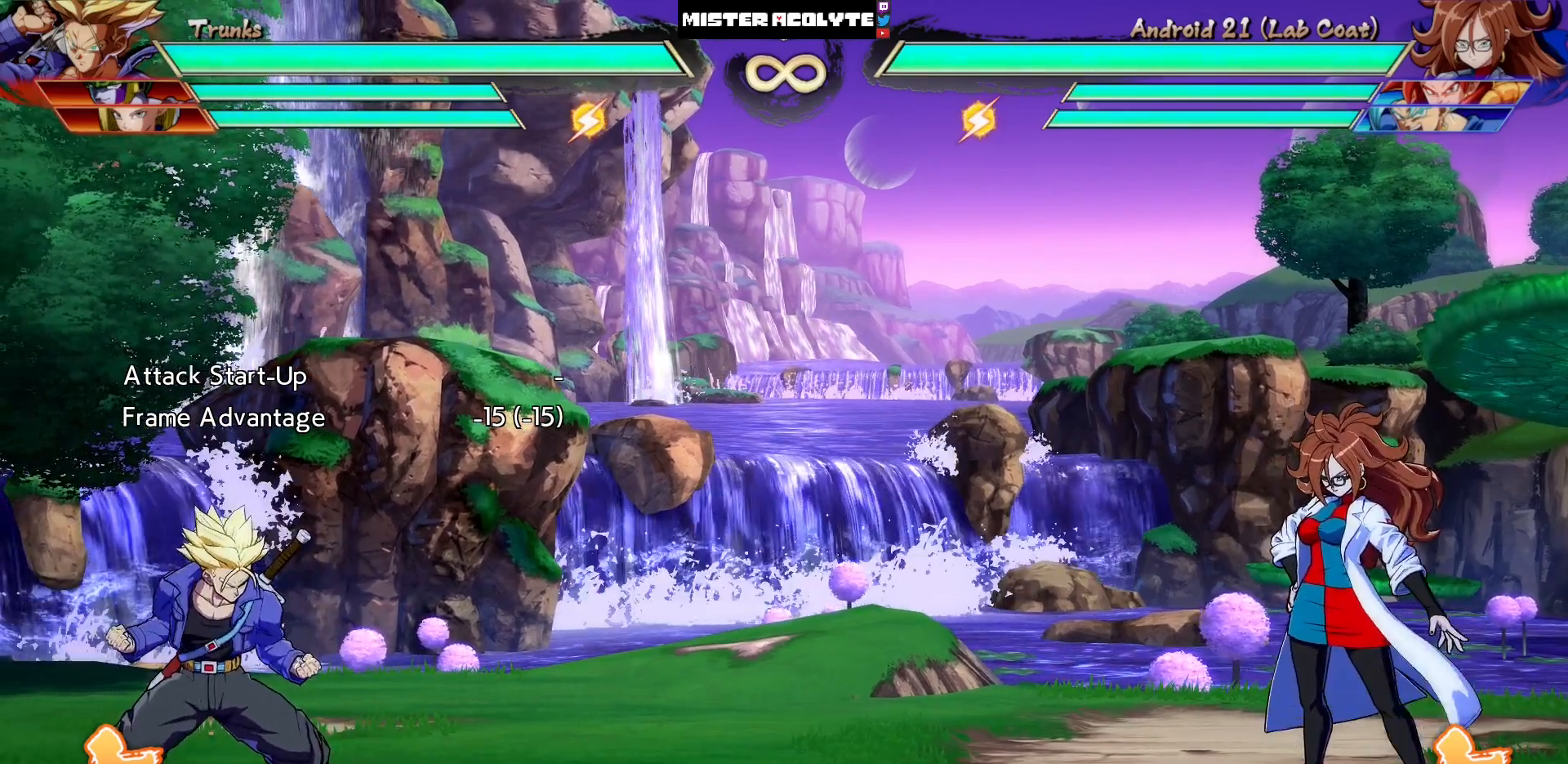
{"buttons": [], "events": []}
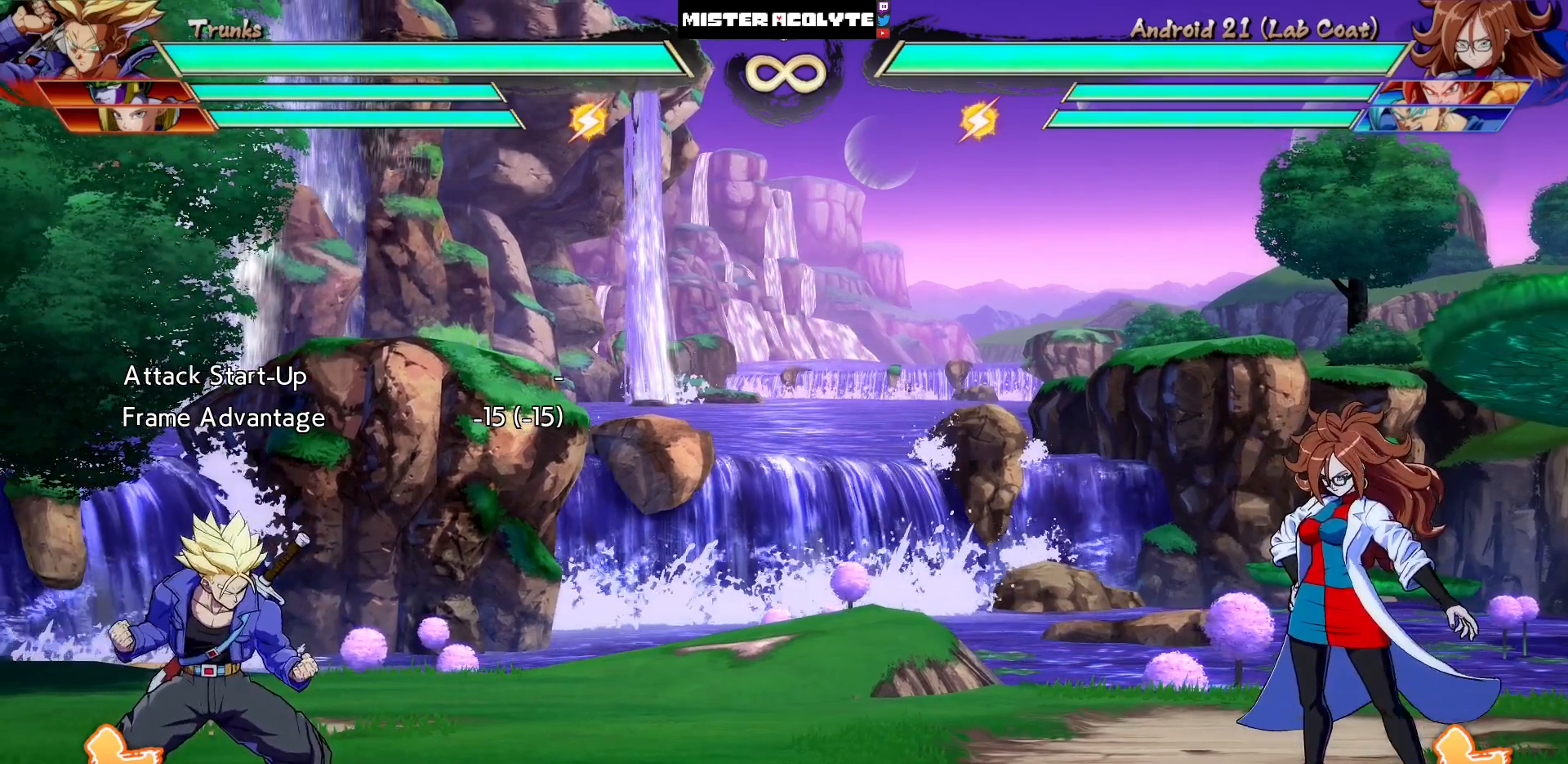
{"buttons": [], "events": []}
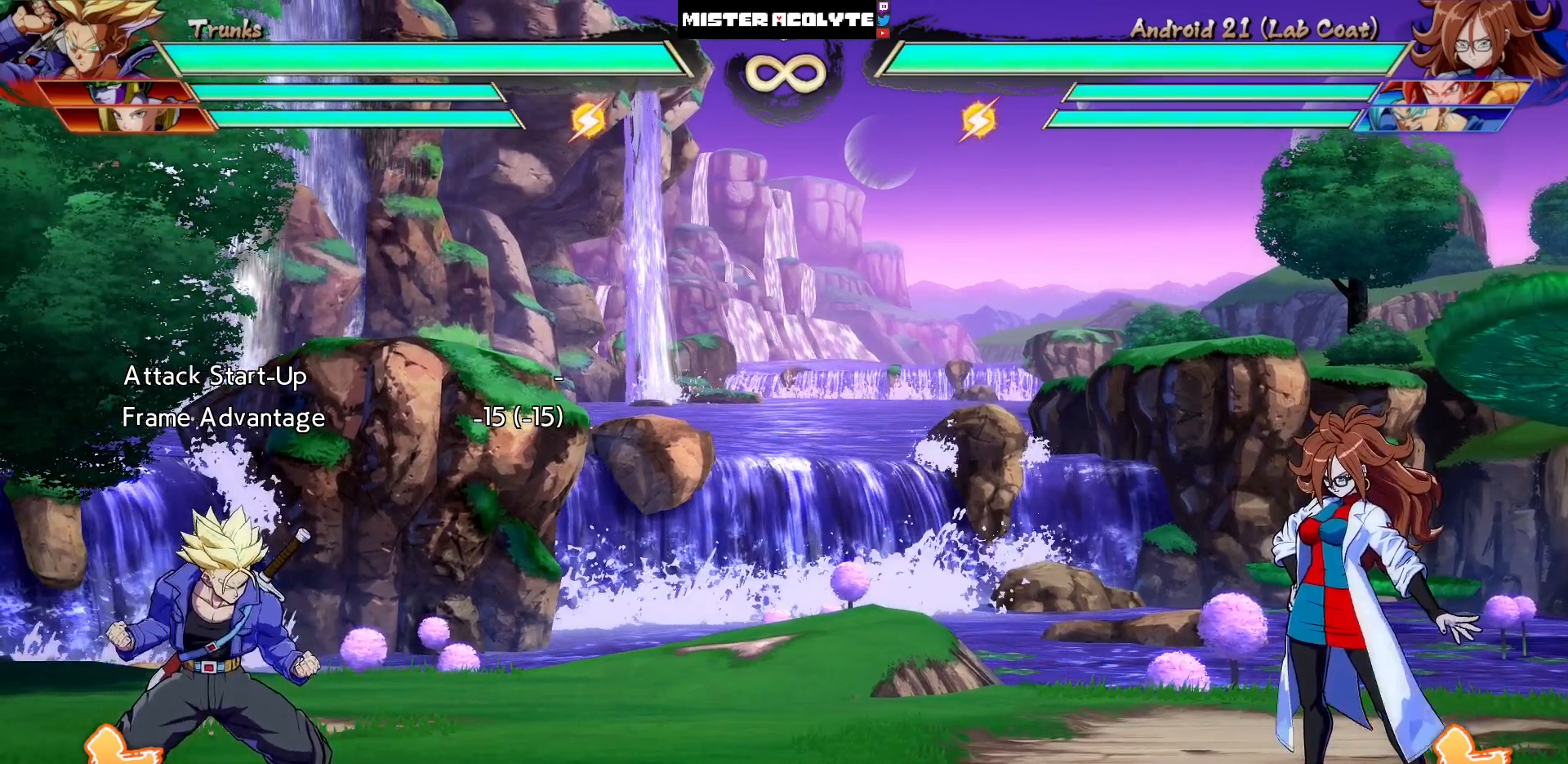
{"buttons": ["DPAD_DOWN"], "events": [[500, "DPAD_DOWN", "down"]]}
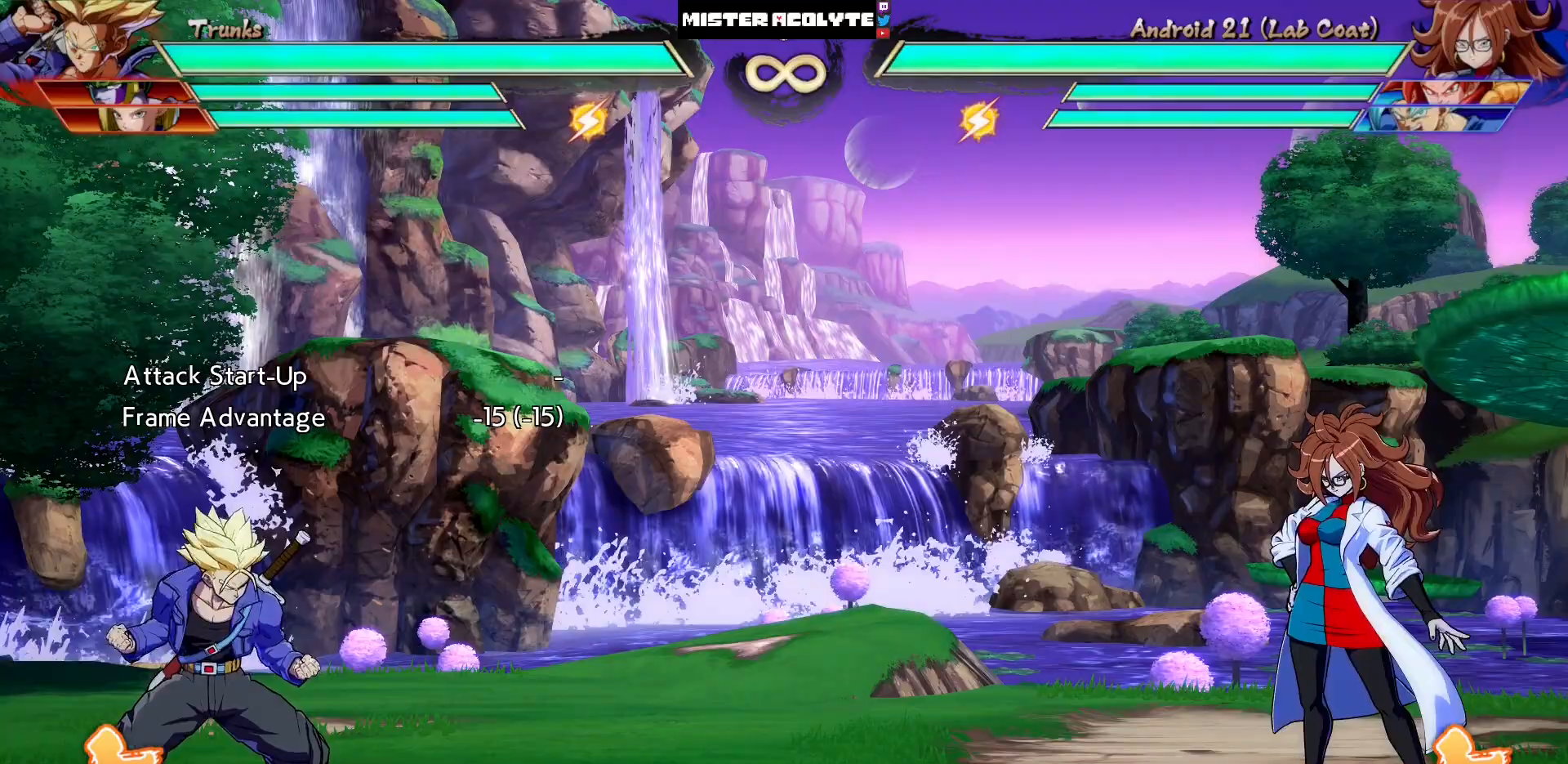
{"buttons": ["CROSS", "CIRCLE"]}
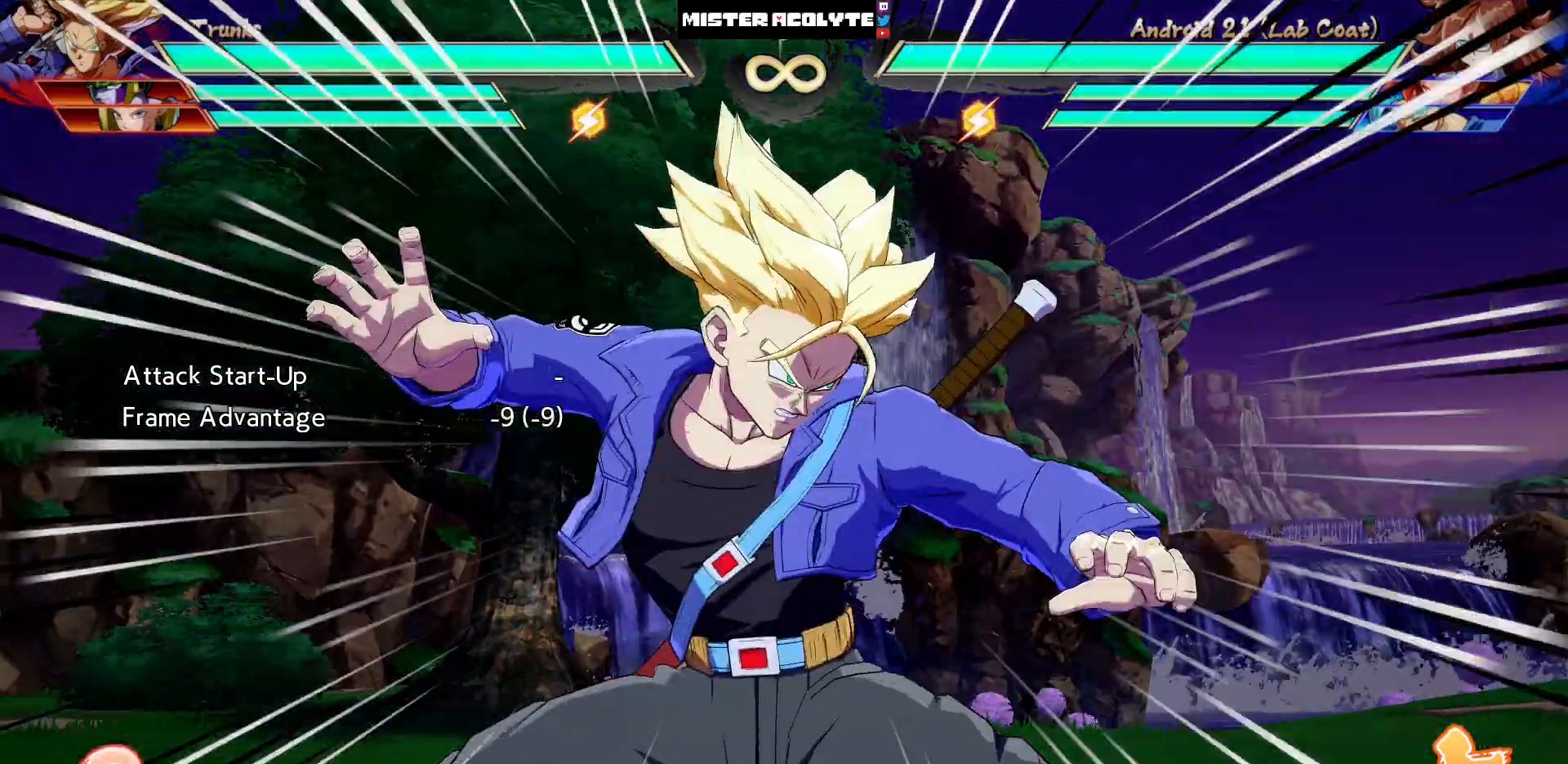
{"buttons": ["CROSS", "CIRCLE"], "events": []}
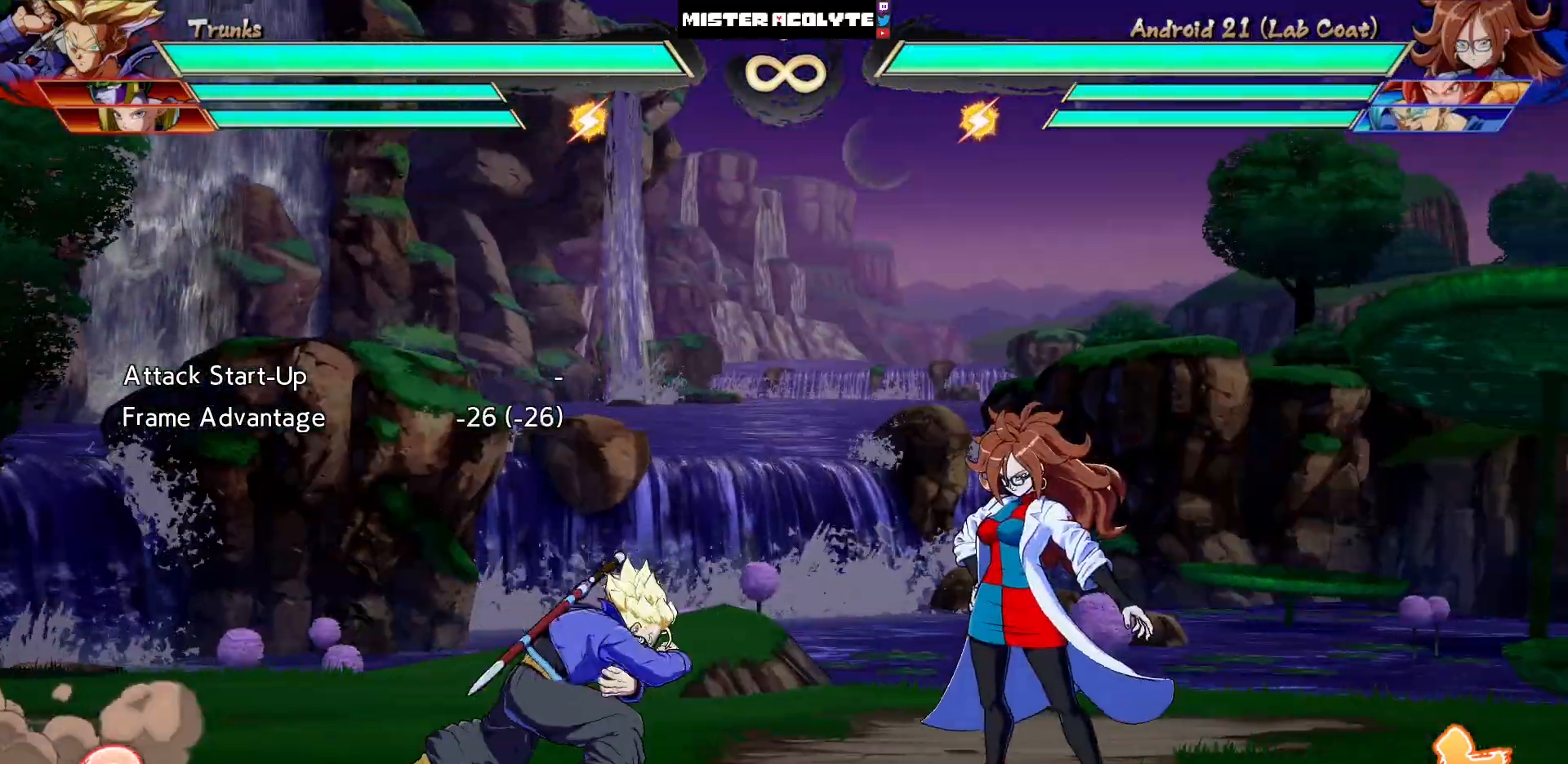
{"buttons": [], "events": [[367, "CIRCLE", "up"], [367, "CROSS", "up"]]}
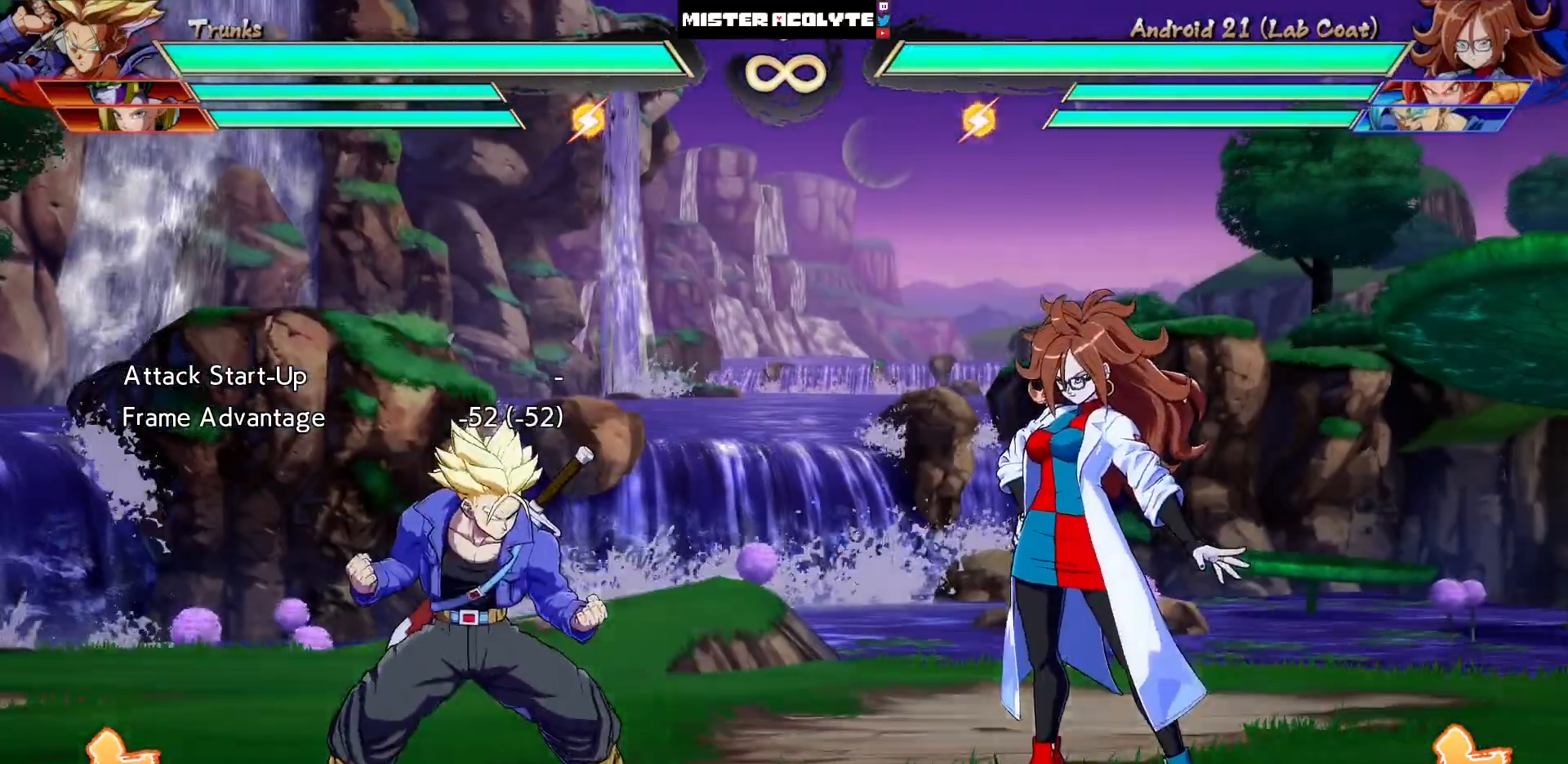
{"buttons": [], "events": [[283, "DPAD_DOWN", "down"], [317, "CIRCLE", "down"], [483, "CIRCLE", "up"], [483, "DPAD_DOWN", "up"]]}
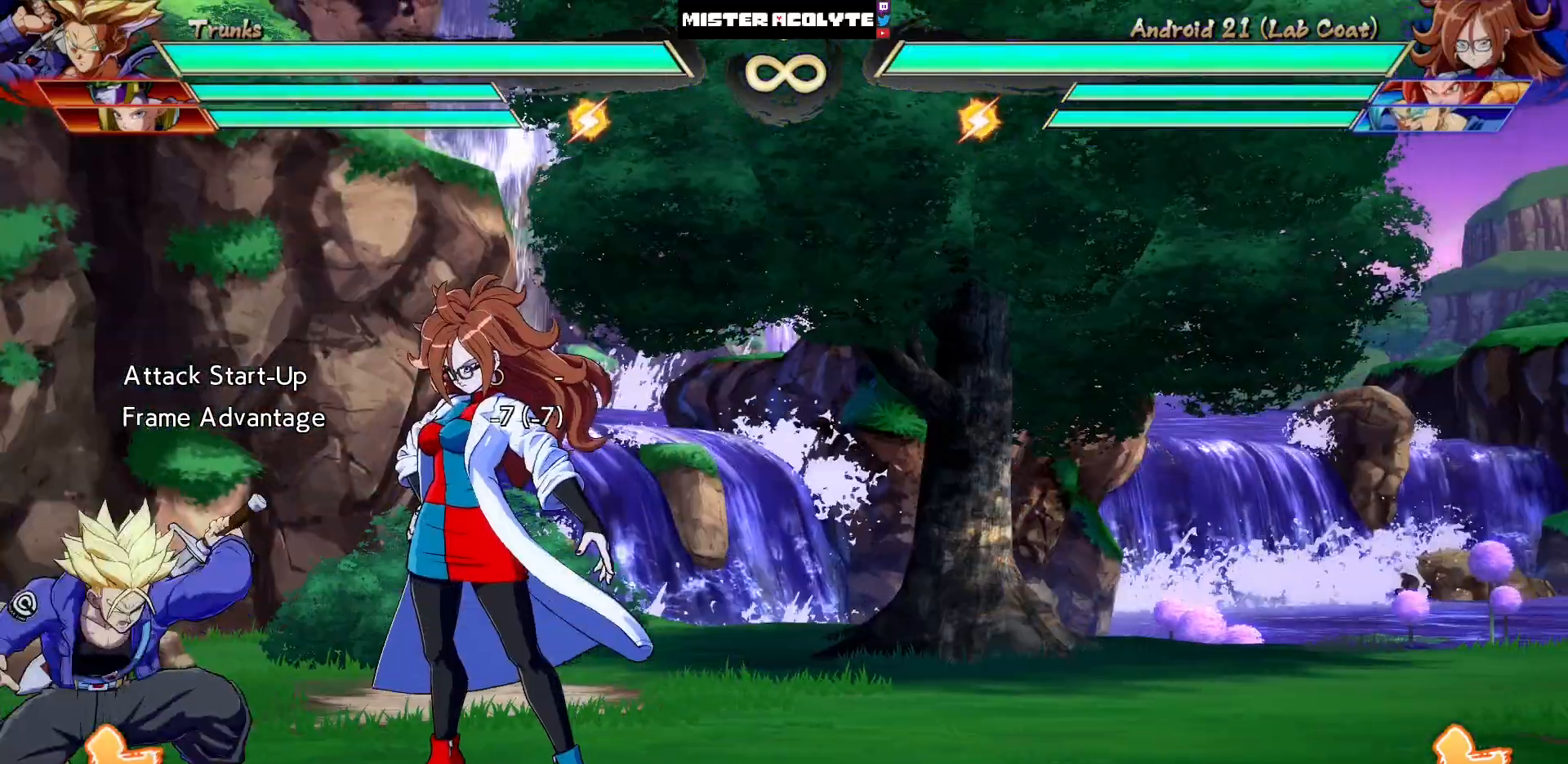
{"buttons": [], "events": []}
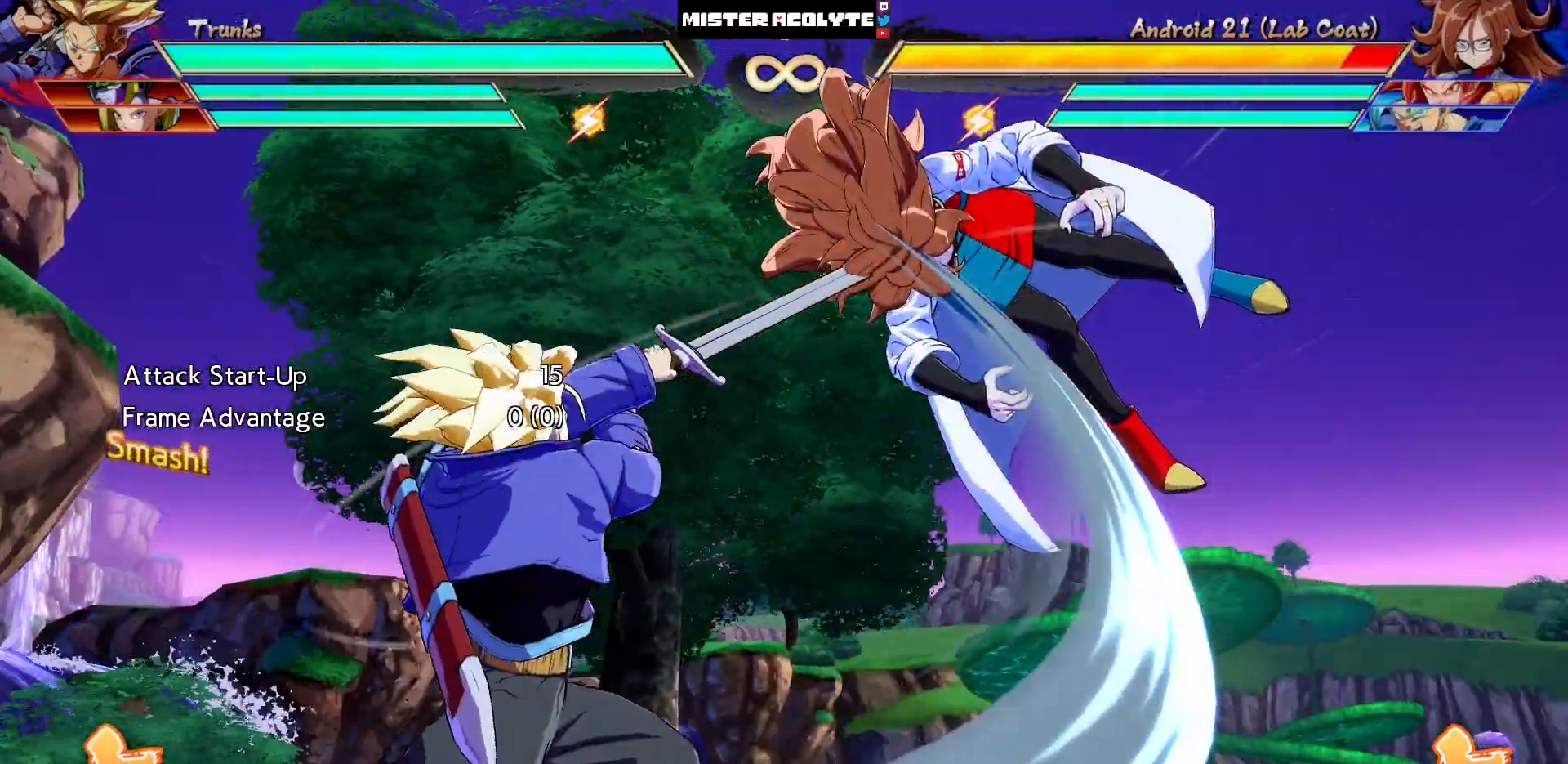
{"buttons": [], "events": []}
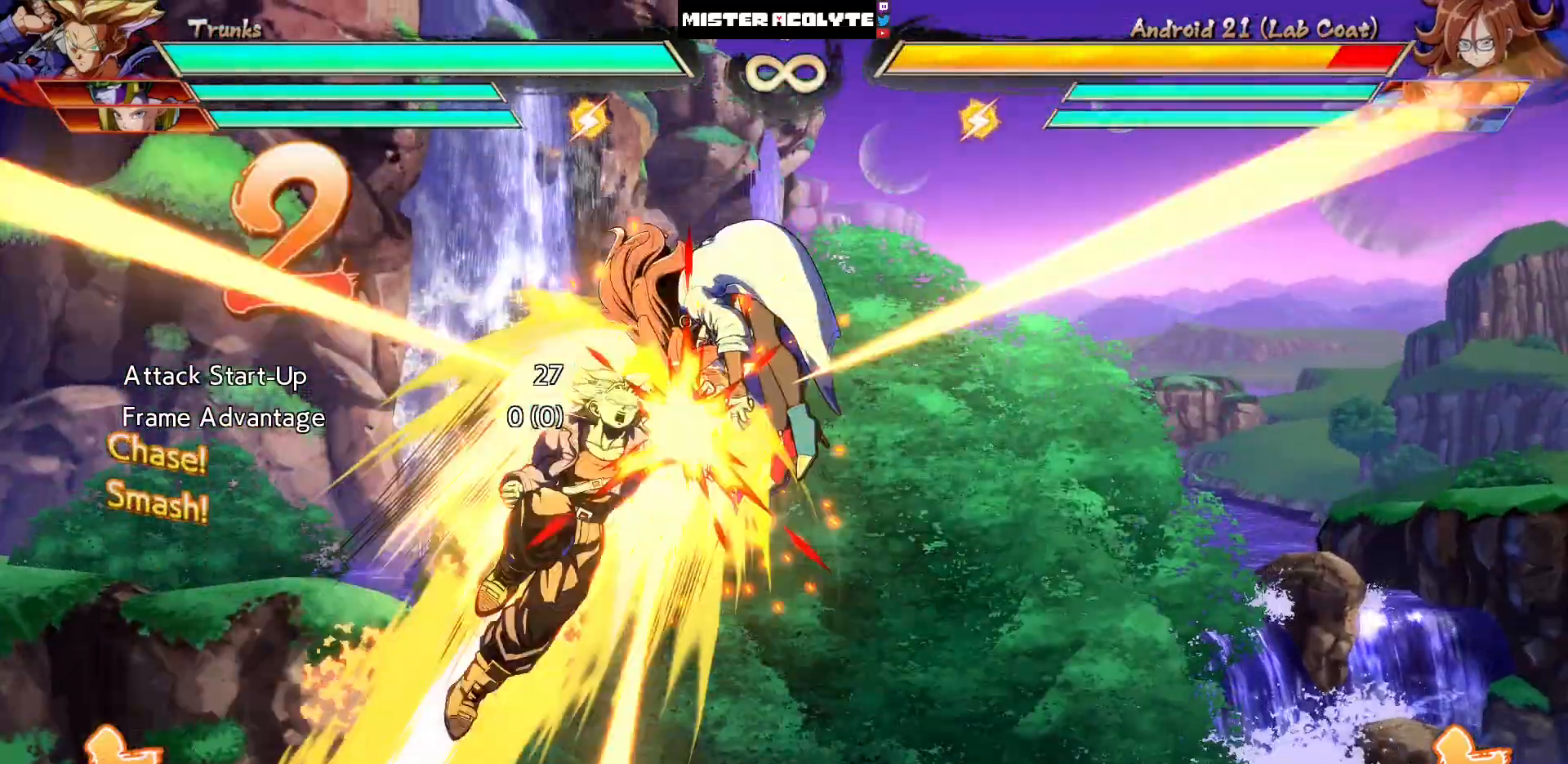
{"buttons": ["SQUARE"], "events": [[117, "SQUARE", "down"], [250, "SQUARE", "up"], [383, "SQUARE", "down"]]}
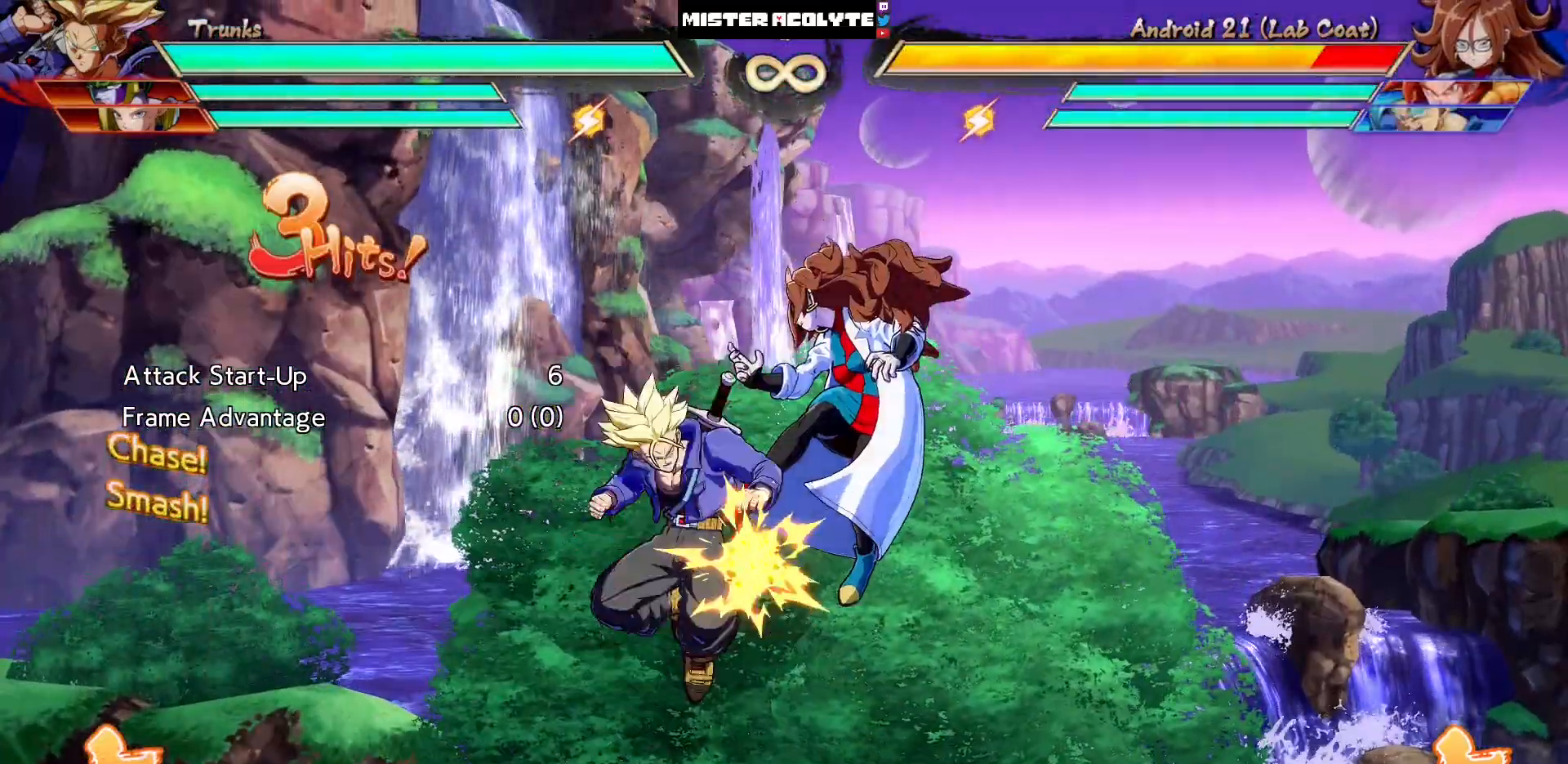
{"buttons": [], "events": [[17, "SQUARE", "up"], [50, "DPAD_DOWN", "down"], [117, "CIRCLE", "down"], [317, "CIRCLE", "up"], [350, "DPAD_DOWN", "up"]]}
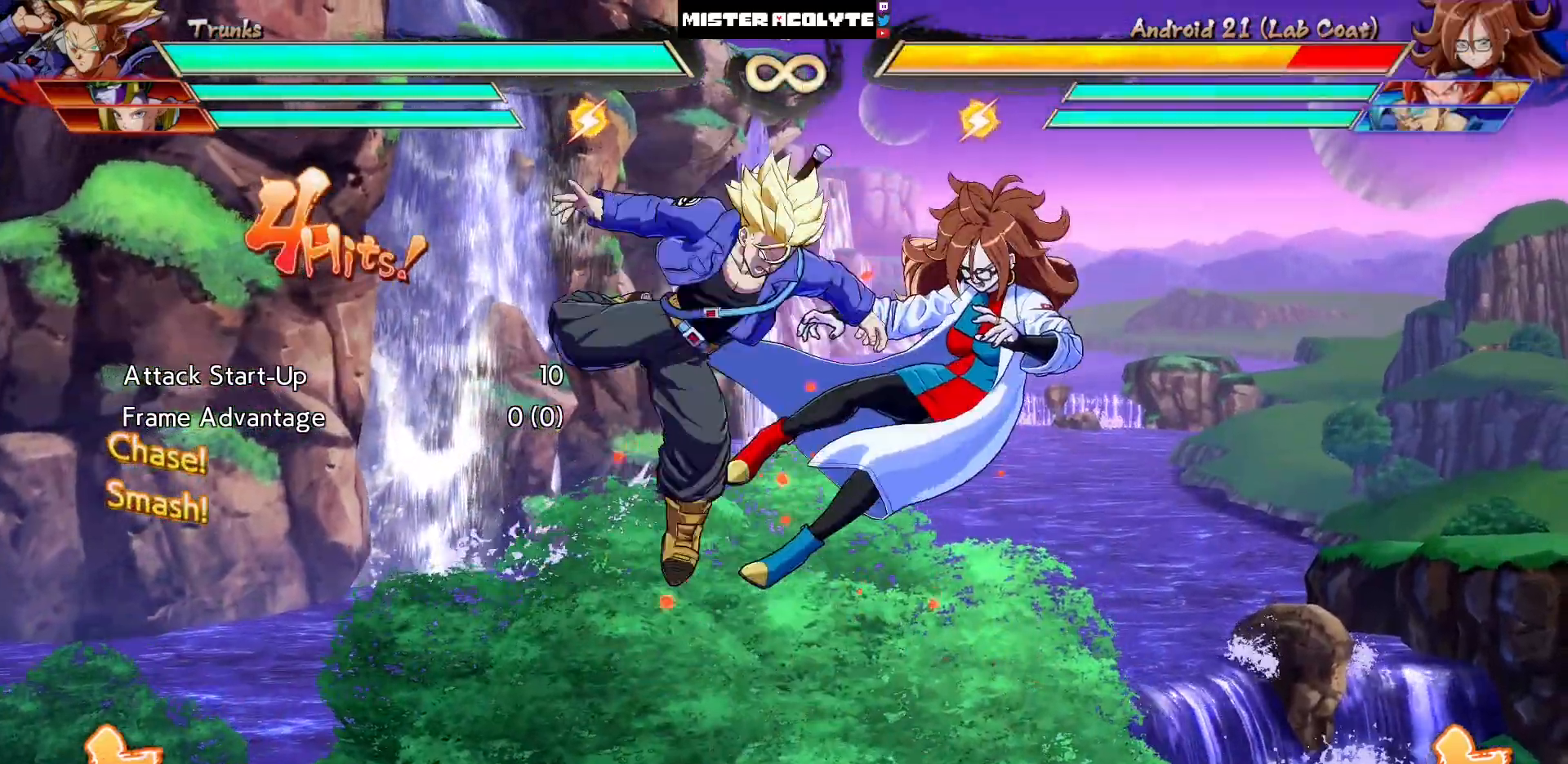
{"buttons": [], "events": [[17, "DPAD_RIGHT", "down"], [50, "DPAD_UP", "down"], [183, "SQUARE", "down"], [217, "DPAD_RIGHT", "up"], [217, "DPAD_UP", "up"], [283, "SQUARE", "up"], [383, "SQUARE", "down"], [483, "SQUARE", "up"]]}
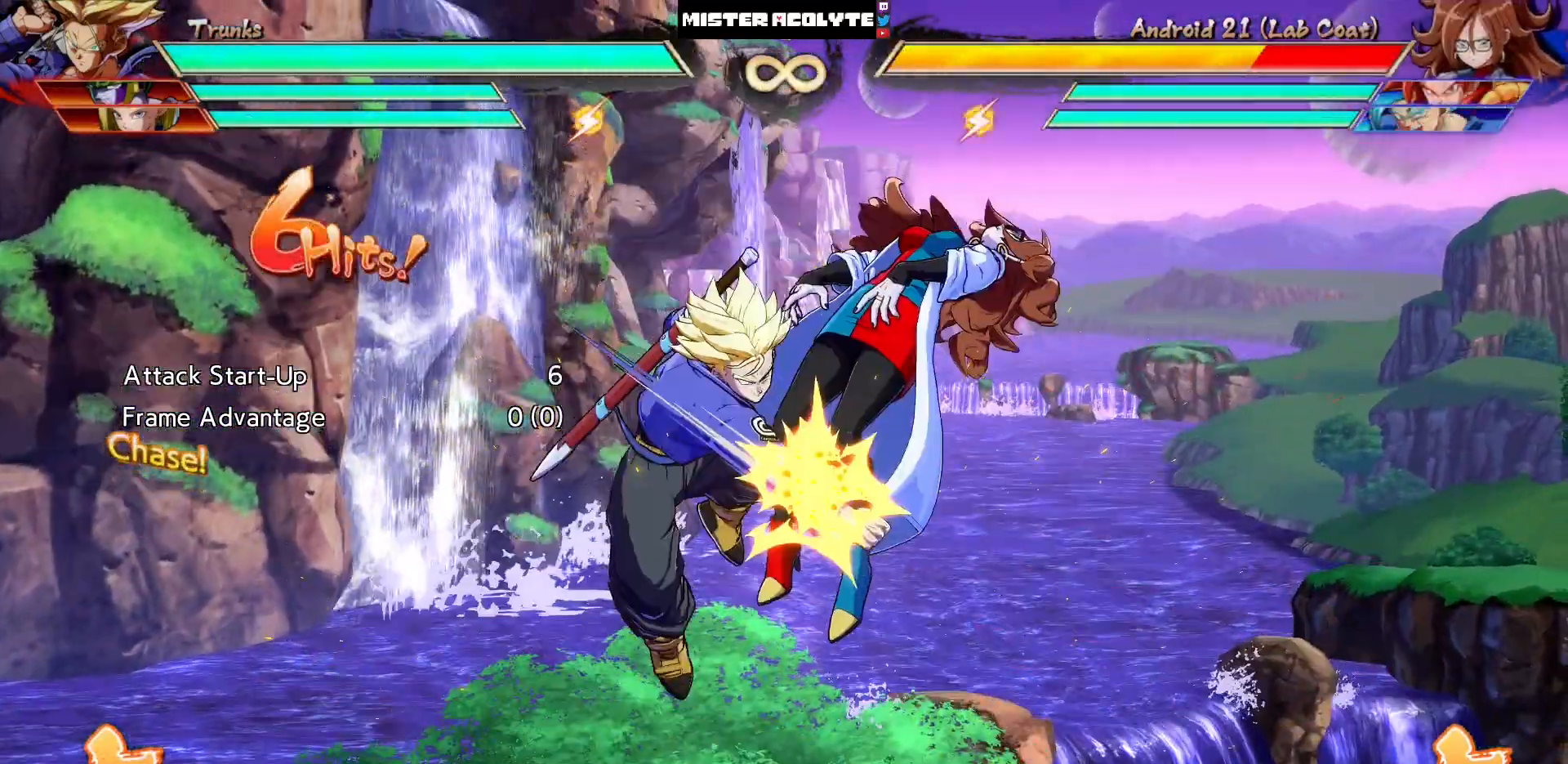
{"buttons": [], "events": [[50, "SQUARE", "down"], [117, "SQUARE", "up"], [217, "SQUARE", "down"], [250, "SQUARE", "up"], [350, "SQUARE", "down"], [483, "SQUARE", "up"]]}